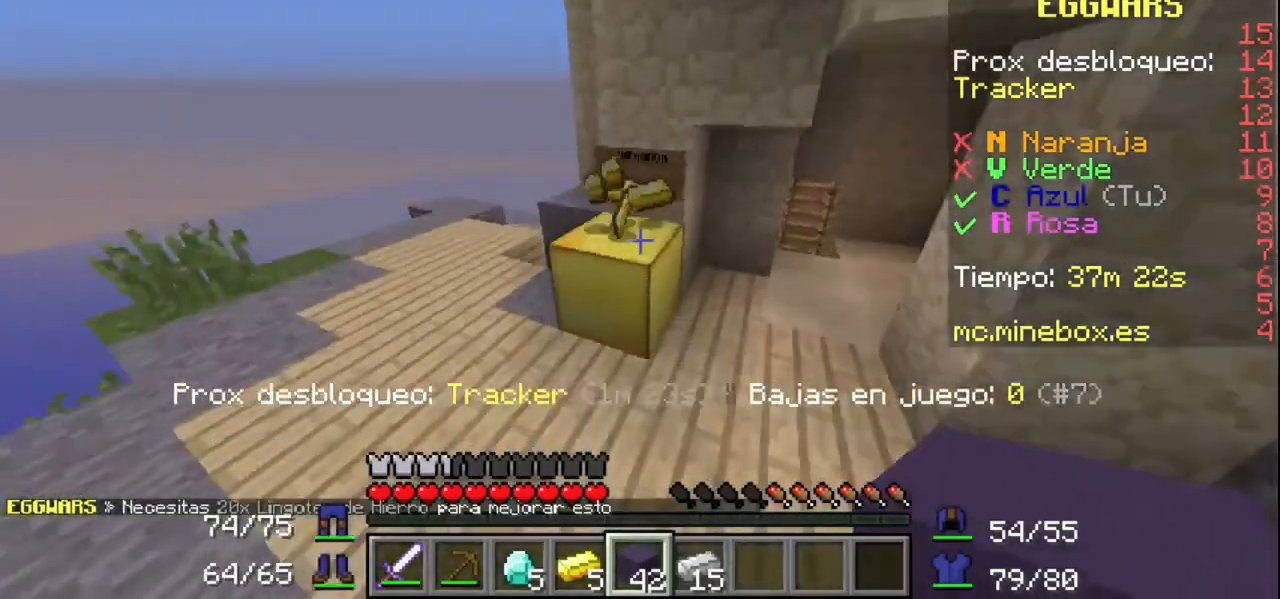
Gameplay with keyboard and mouse; each line is a JSON object with the keys and mouse buttons held at the frame after it. "events" lists presses ("down") and releases ("up") of "mouse_left" and "mouse_right" between this image and that frame as [ms after this image, input, new state], when the widget could be followed in between. "mouse_left", "mouse_right" = the "left", "right" buttons of the "mouse" list. No other keys are recorded. Fast repeated clicks can show as one long hold. Mouse movement is not recorded.
{"keys": [], "mouse": [], "events": []}
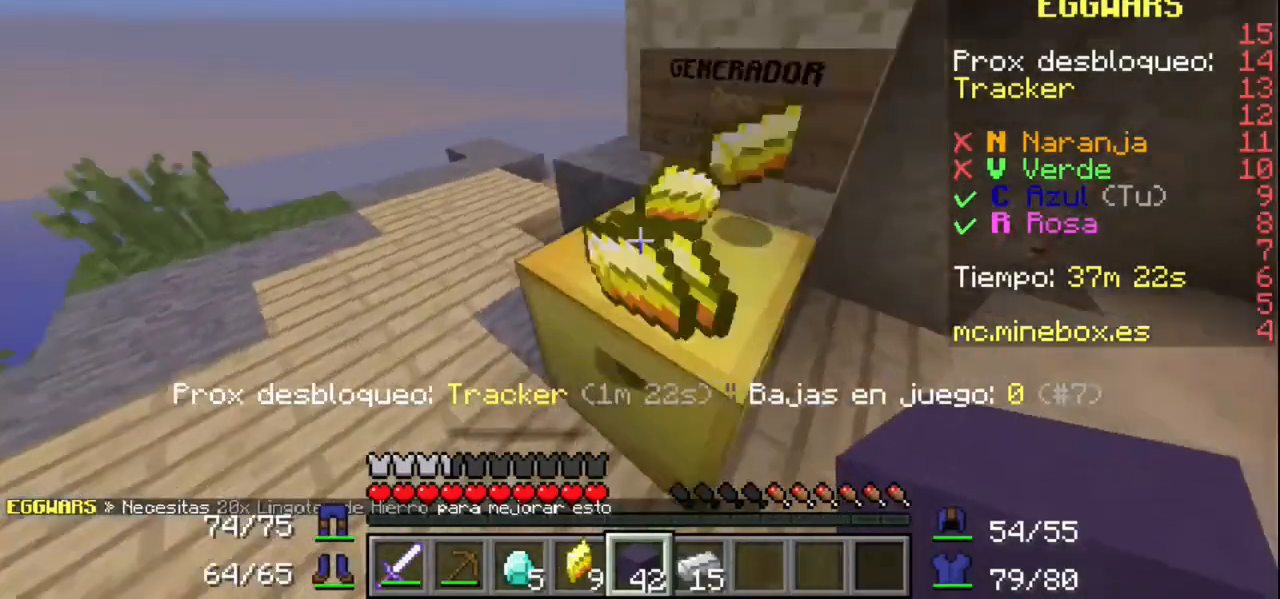
{"keys": [], "mouse": [], "events": []}
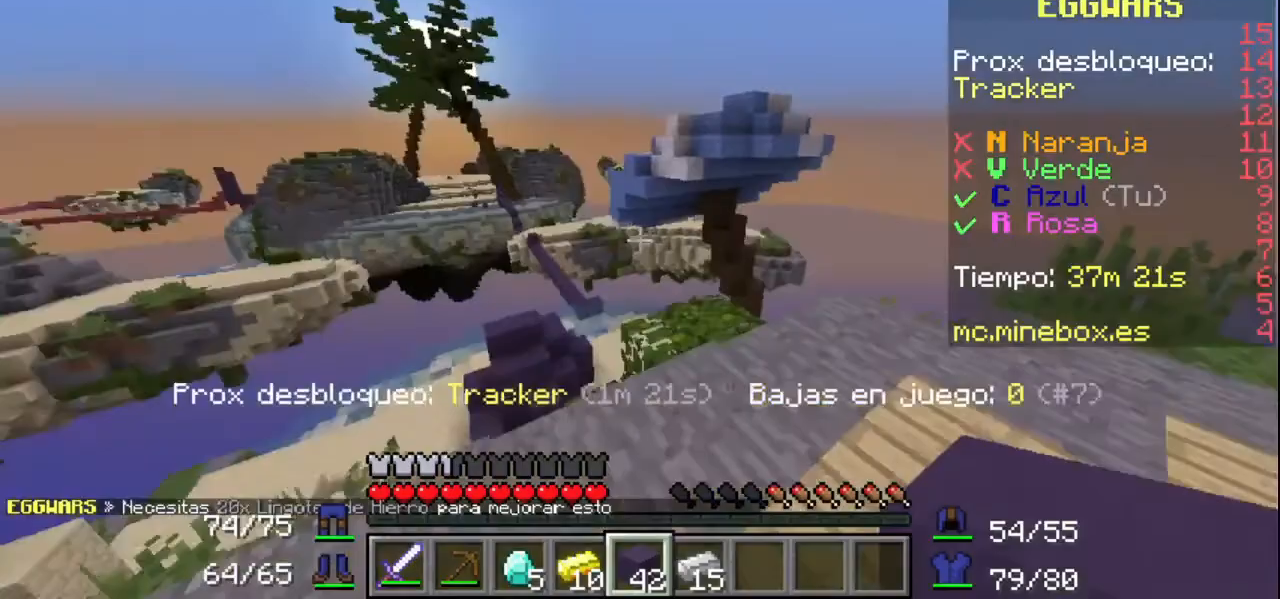
{"keys": [], "mouse": [], "events": []}
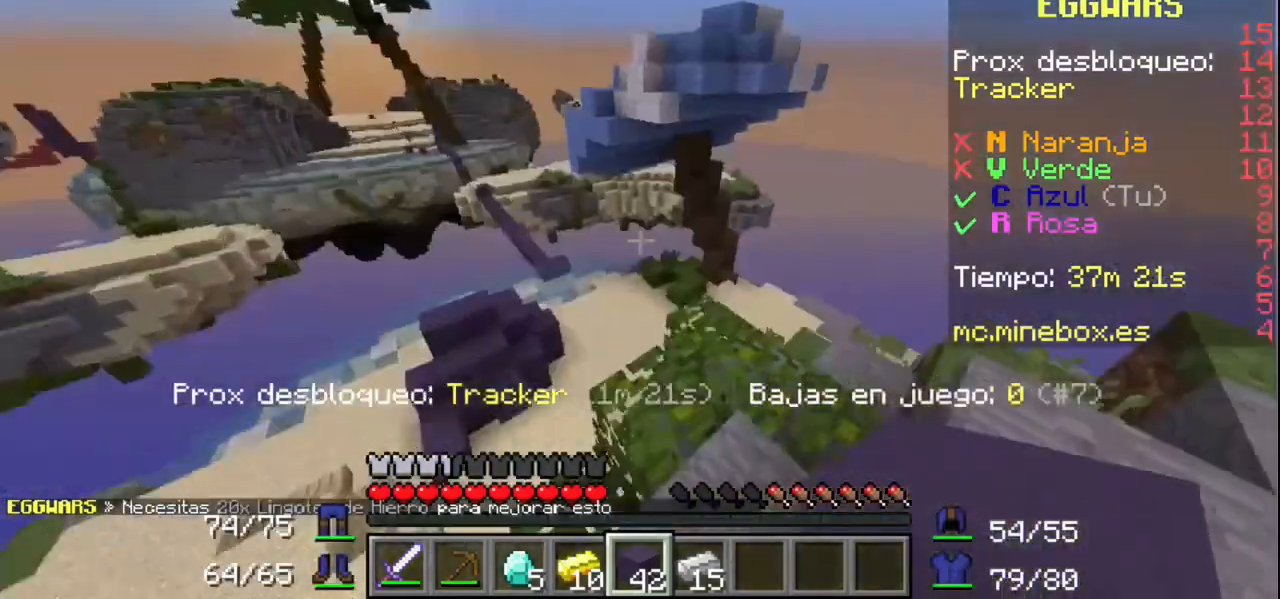
{"keys": [], "mouse": [], "events": [[167, "mouse_left", "down"], [367, "mouse_left", "up"]]}
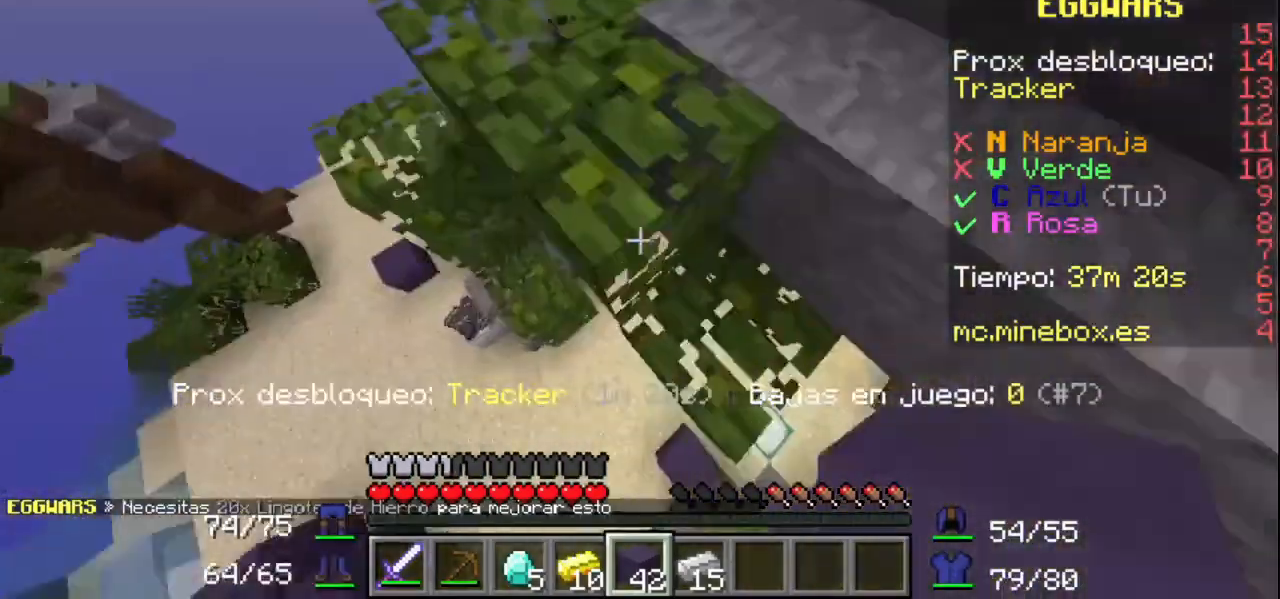
{"keys": [], "mouse": [], "events": []}
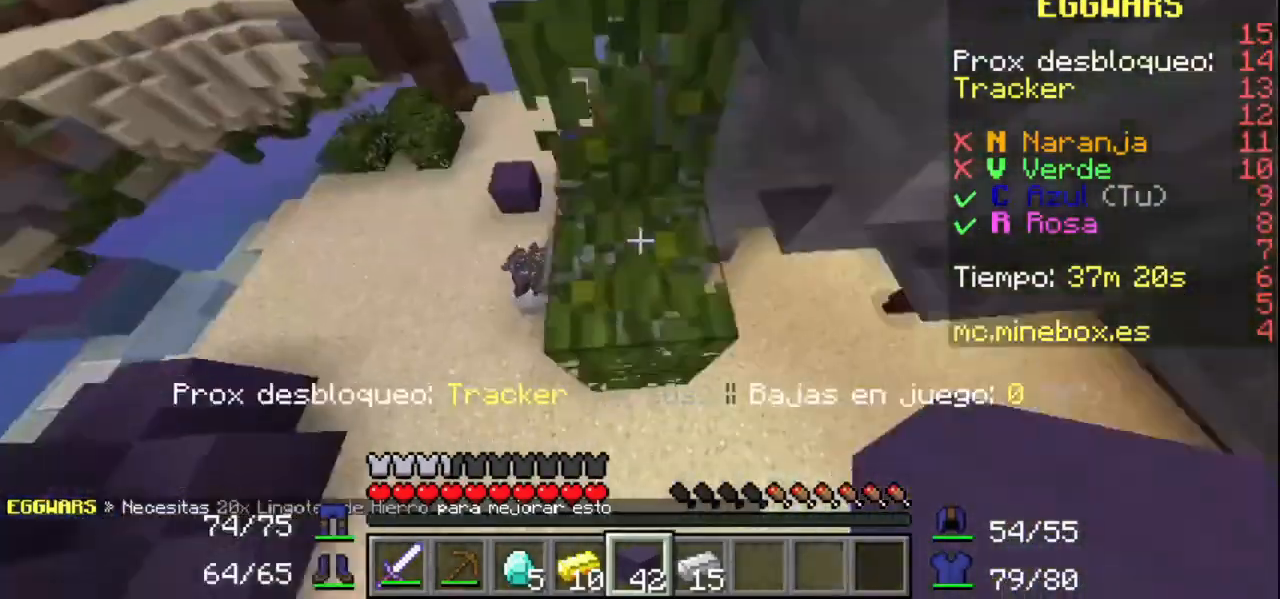
{"keys": [], "mouse": [], "events": []}
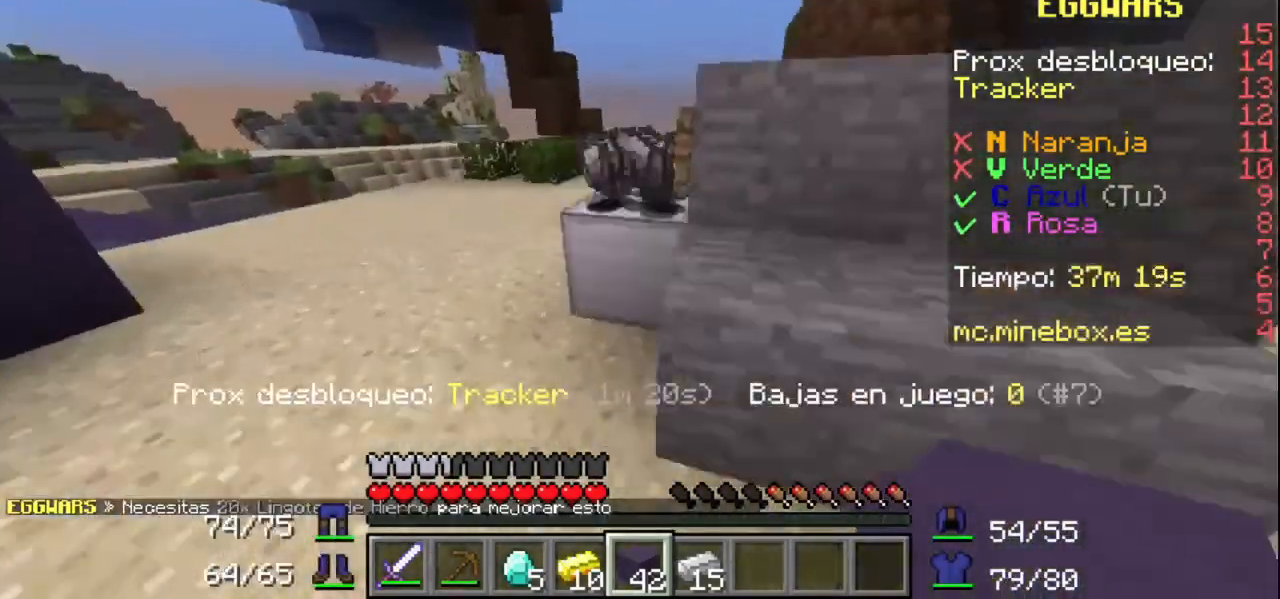
{"keys": [], "mouse": [], "events": []}
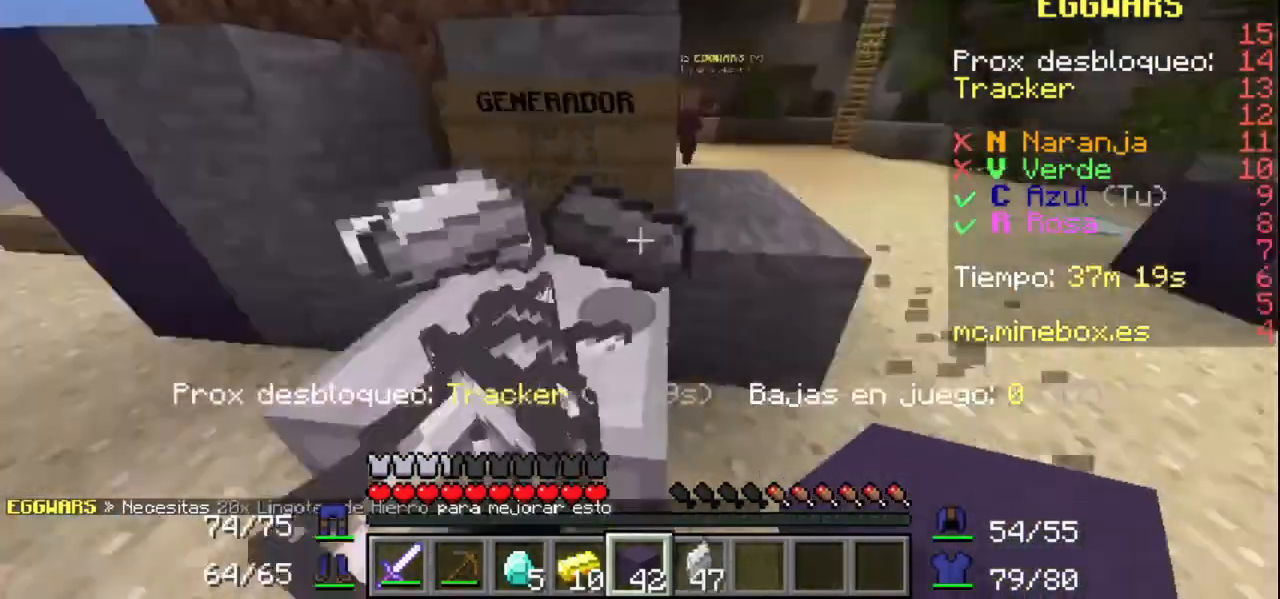
{"keys": [], "mouse": [], "events": [[67, "mouse_left", "down"], [267, "mouse_left", "up"]]}
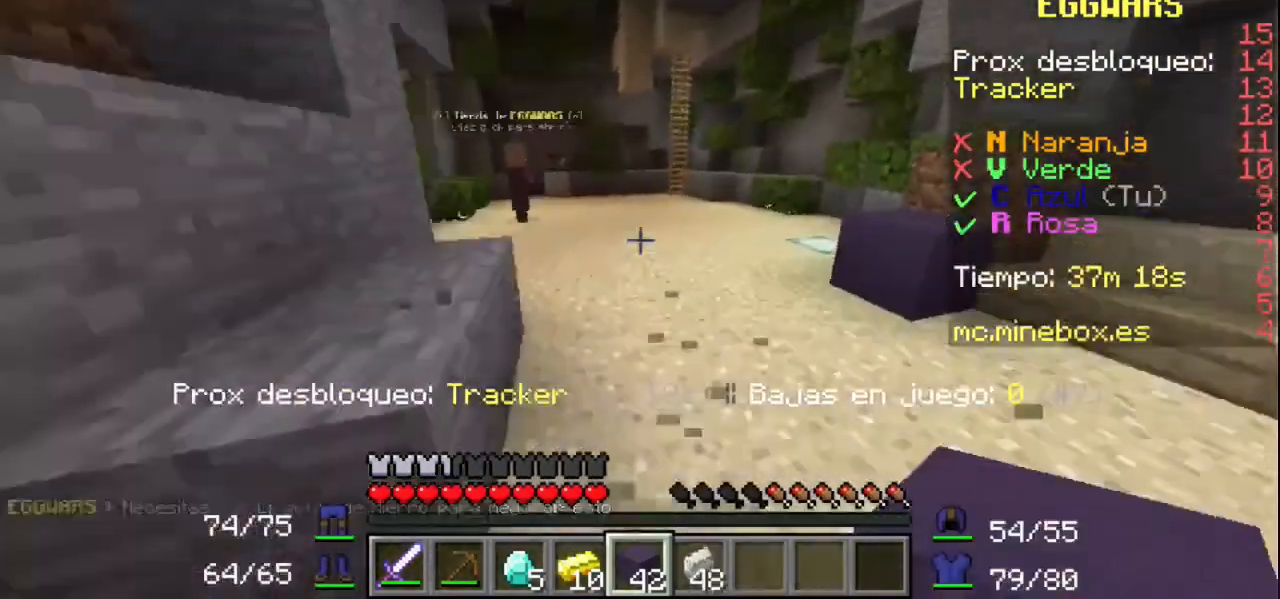
{"keys": [], "mouse": [], "events": []}
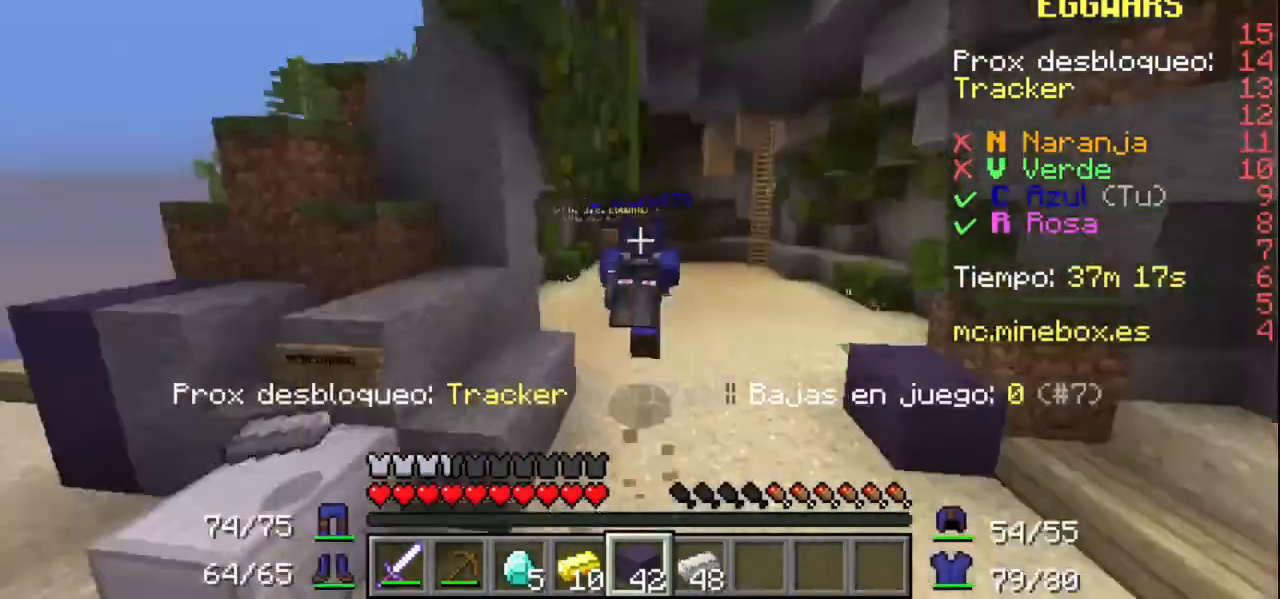
{"keys": [], "mouse": [], "events": []}
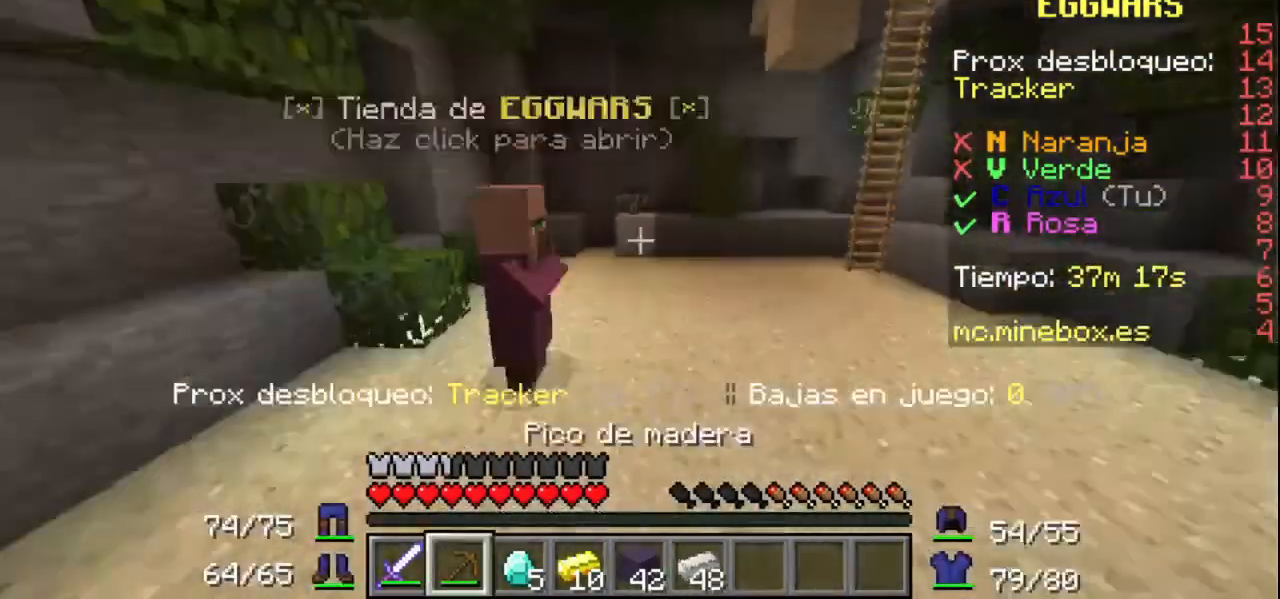
{"keys": [], "mouse": [], "events": []}
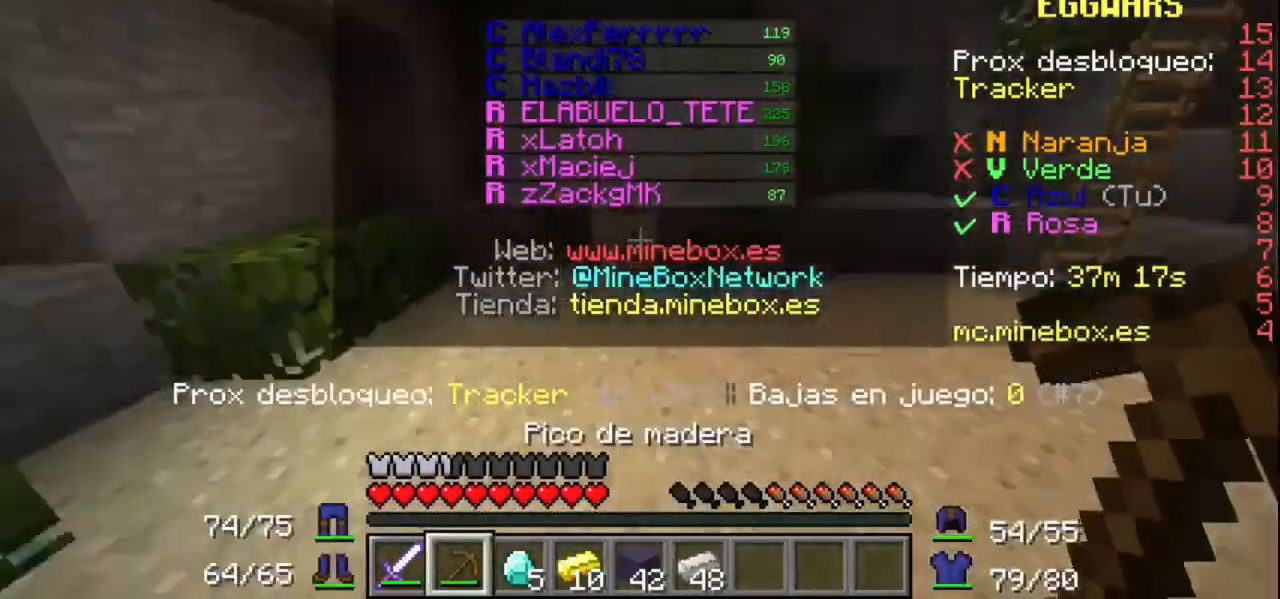
{"keys": [], "mouse": [], "events": [[267, "mouse_left", "down"], [433, "mouse_left", "up"]]}
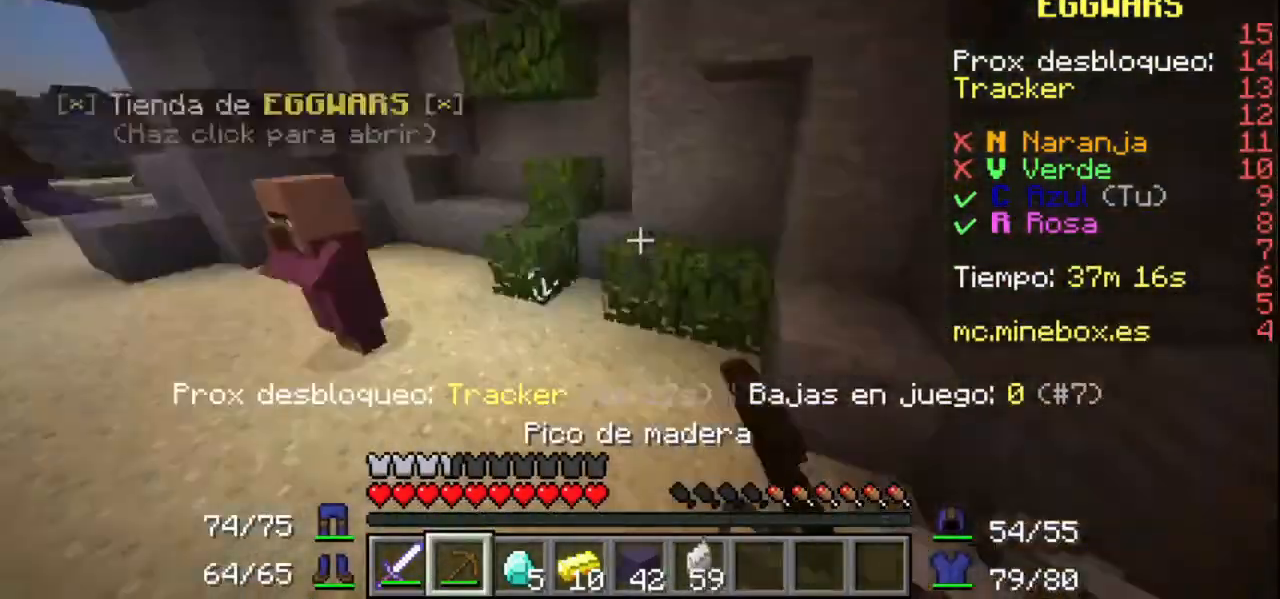
{"keys": [], "mouse": [], "events": []}
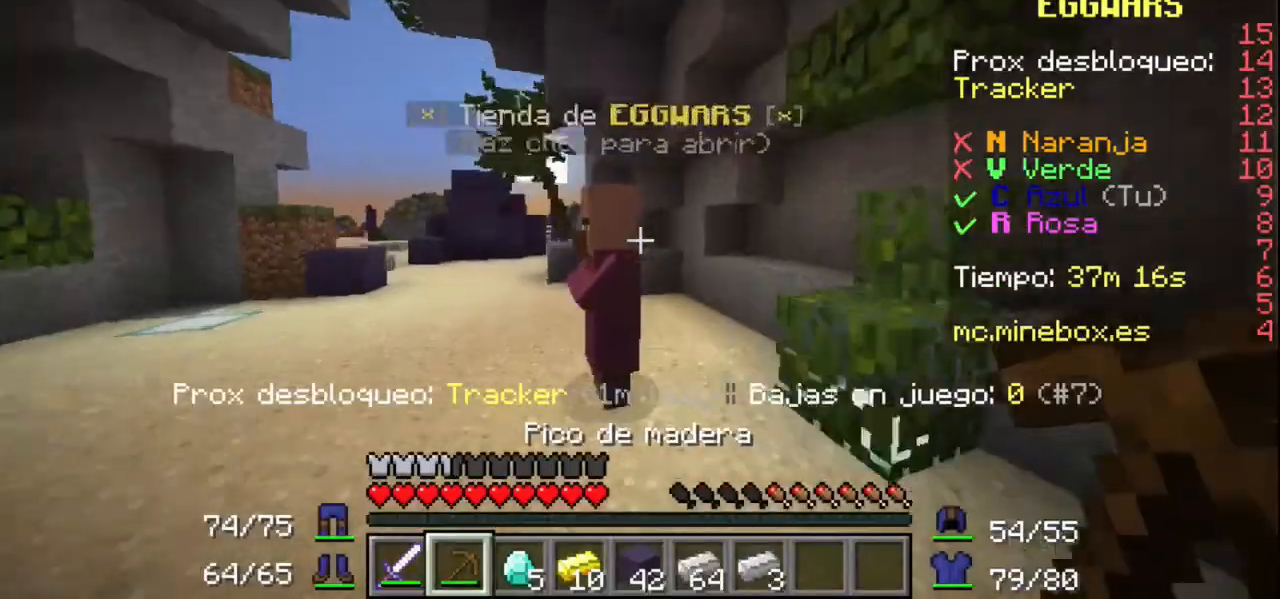
{"keys": [], "mouse": [], "events": [[133, "mouse_right", "down"], [267, "mouse_right", "up"]]}
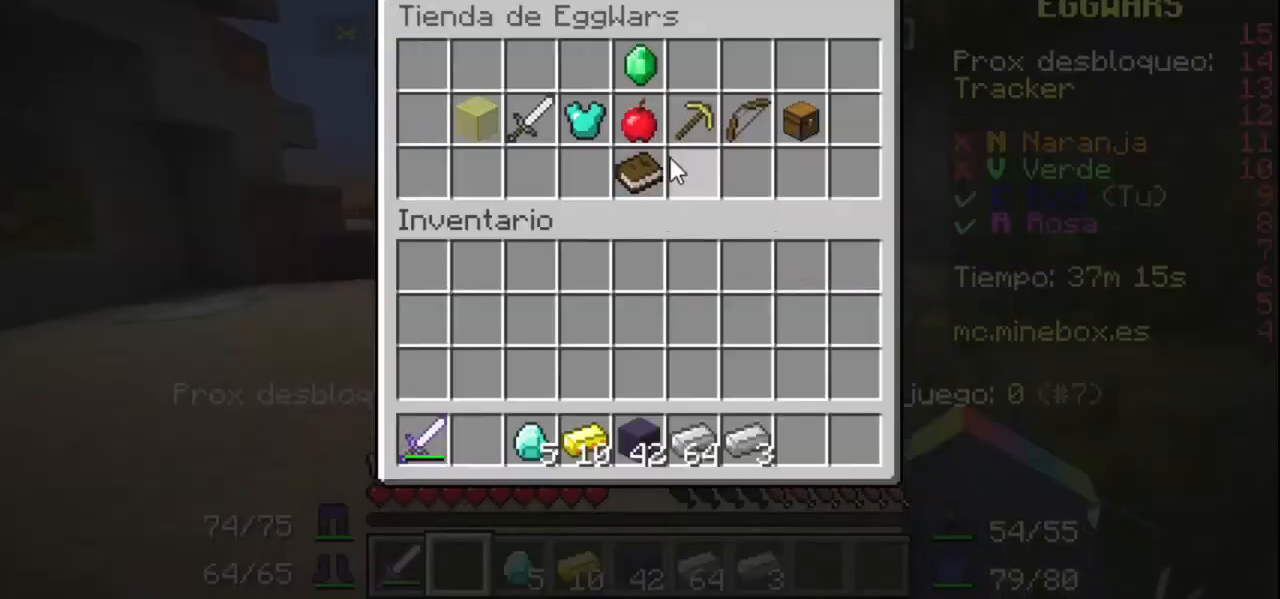
{"keys": [], "mouse": [], "events": [[133, "mouse_left", "down"], [267, "mouse_left", "up"]]}
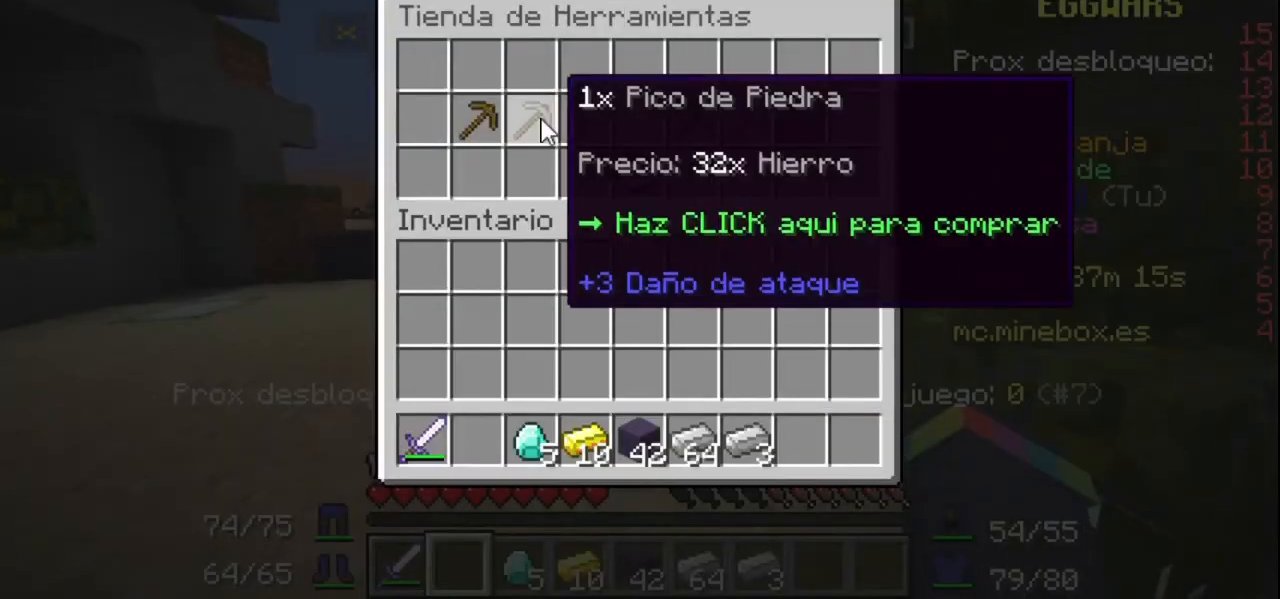
{"keys": [], "mouse": [], "events": [[67, "mouse_left", "down"], [167, "mouse_left", "up"], [267, "mouse_right", "down"], [433, "mouse_right", "up"]]}
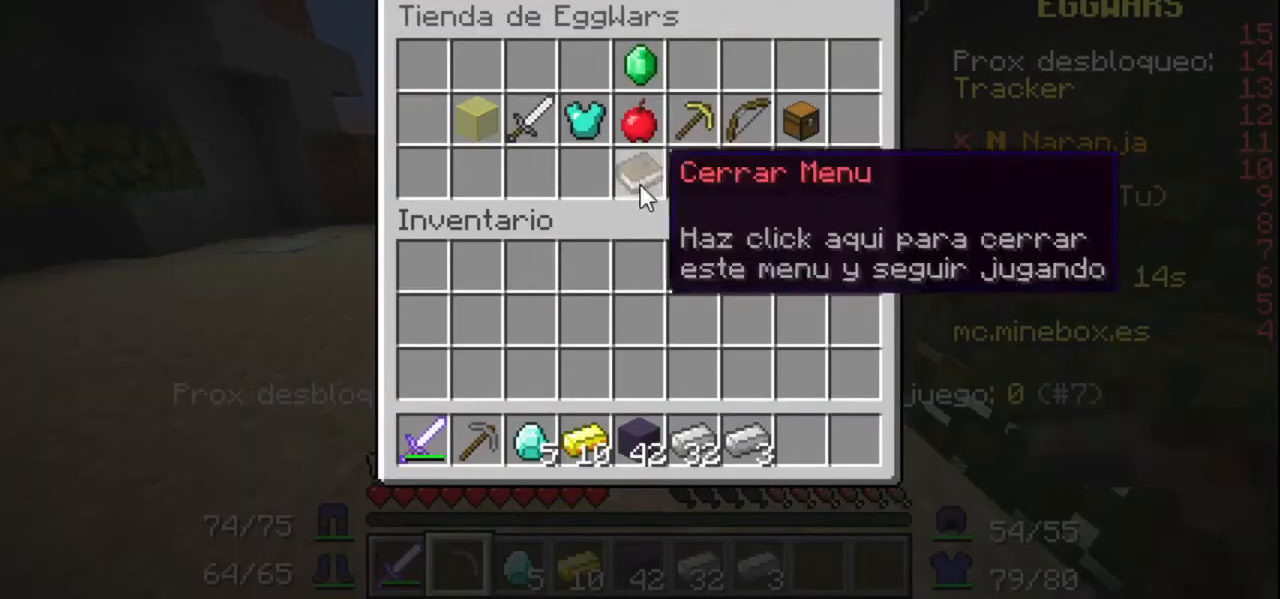
{"keys": [], "mouse": [], "events": [[367, "mouse_left", "down"], [467, "mouse_left", "up"]]}
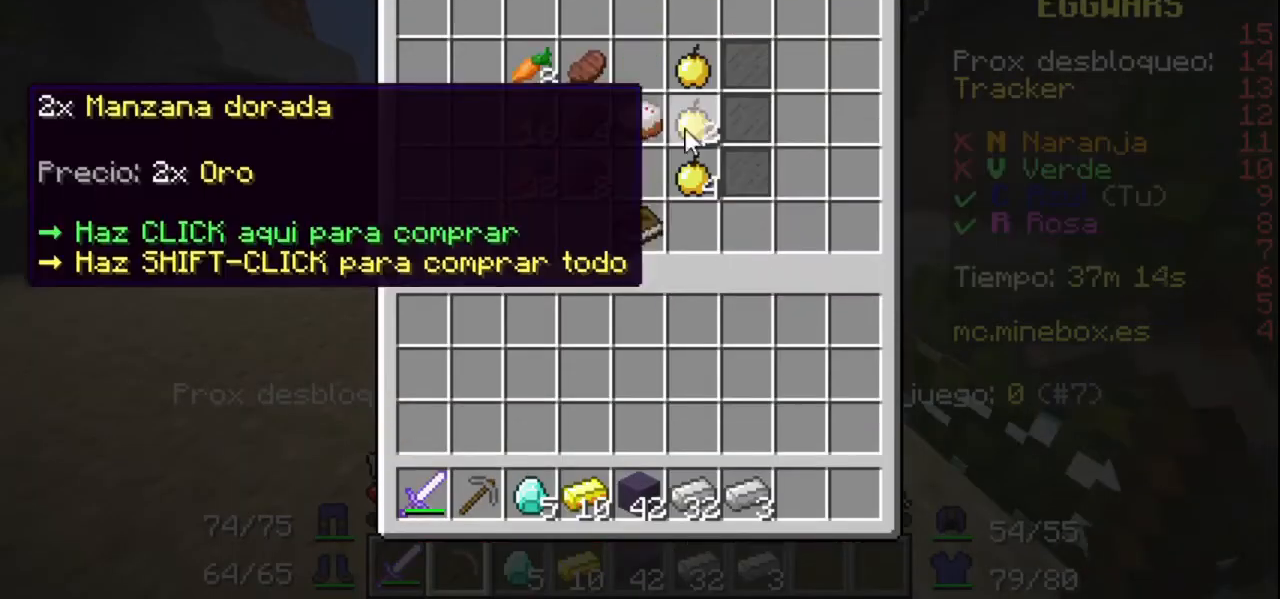
{"keys": [], "mouse": ["right"], "events": [[467, "mouse_right", "down"]]}
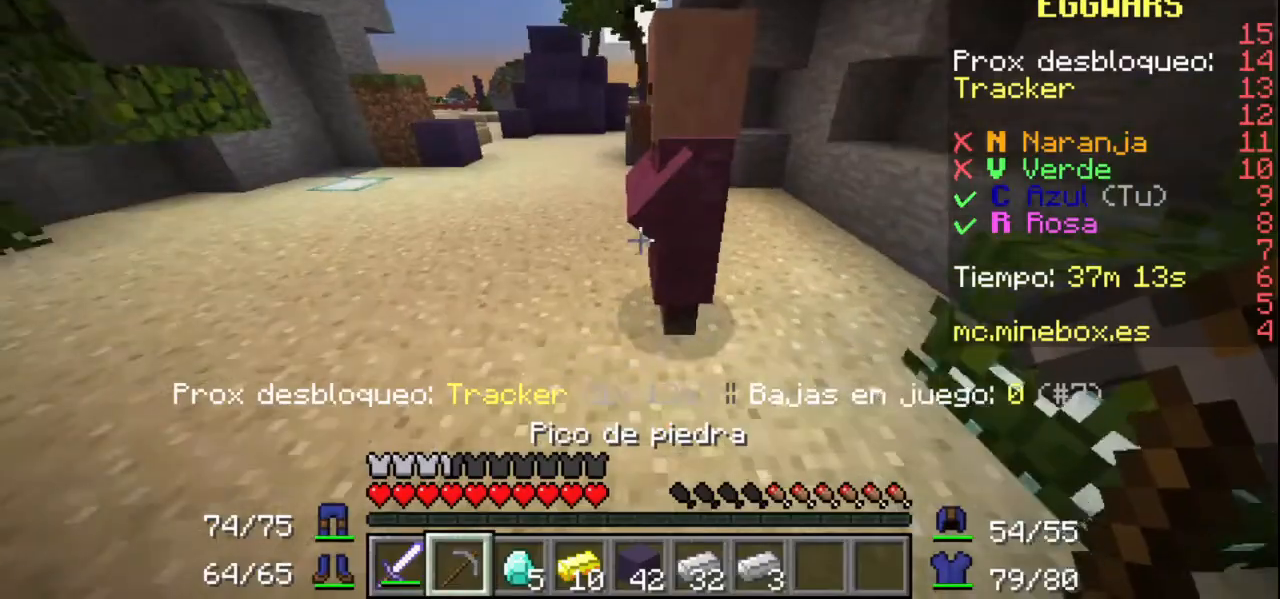
{"keys": [], "mouse": [], "events": [[133, "mouse_right", "up"]]}
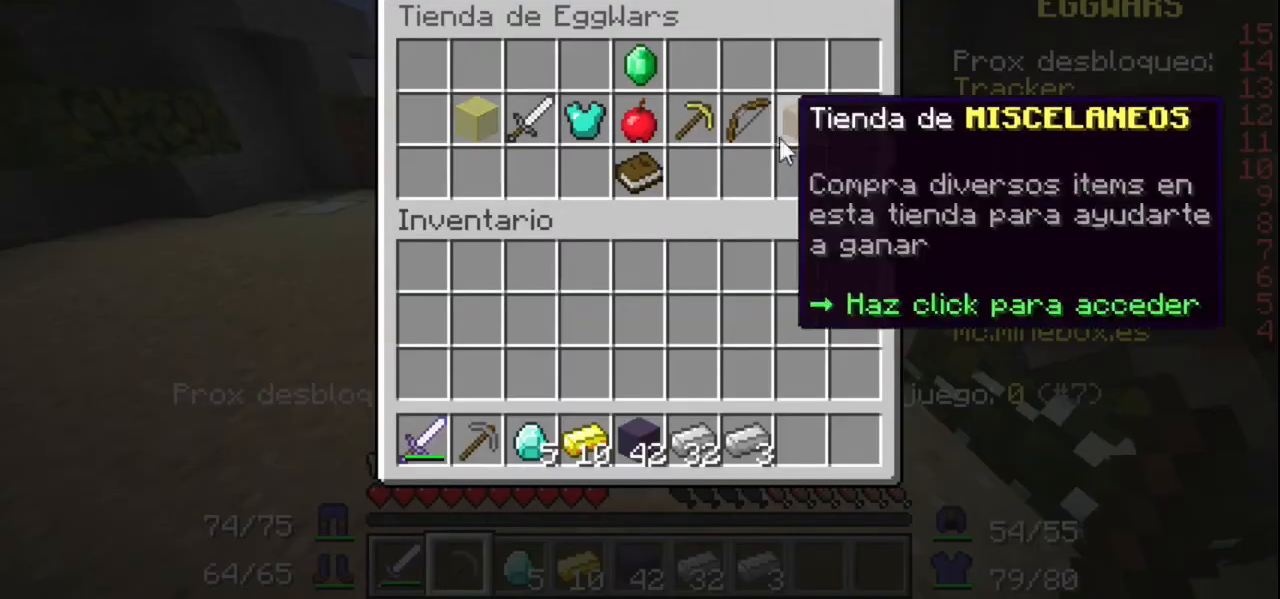
{"keys": [], "mouse": ["left"], "events": [[133, "mouse_left", "down"], [267, "mouse_left", "up"], [467, "mouse_left", "down"]]}
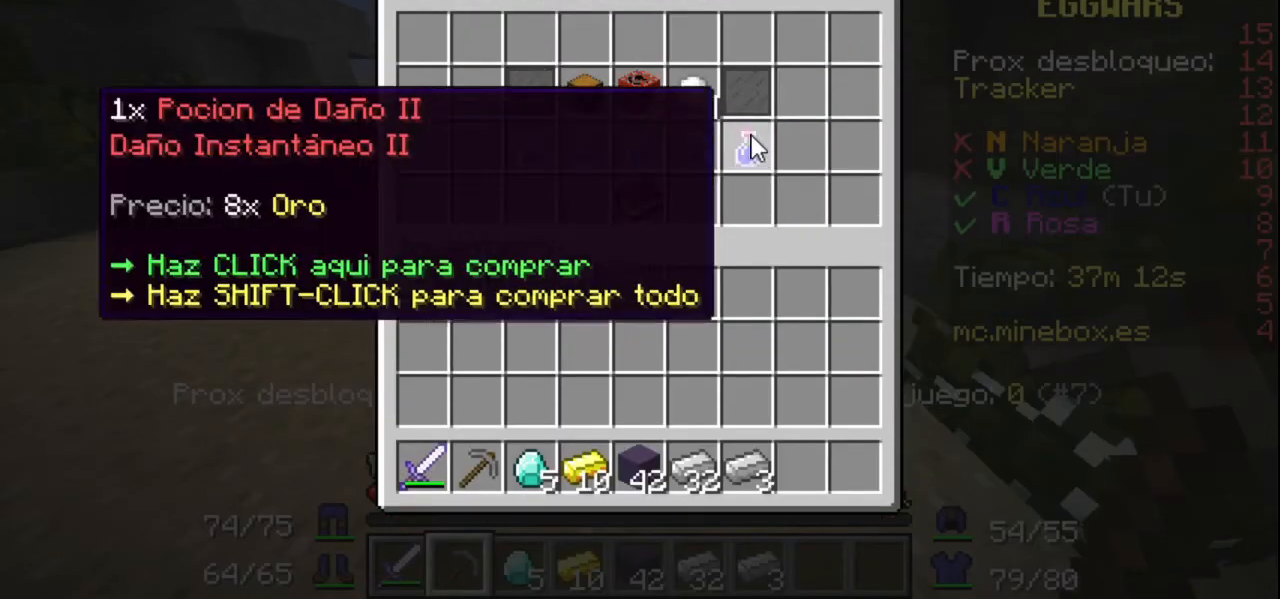
{"keys": [], "mouse": [], "events": [[133, "mouse_left", "up"], [233, "mouse_right", "down"], [367, "mouse_right", "up"]]}
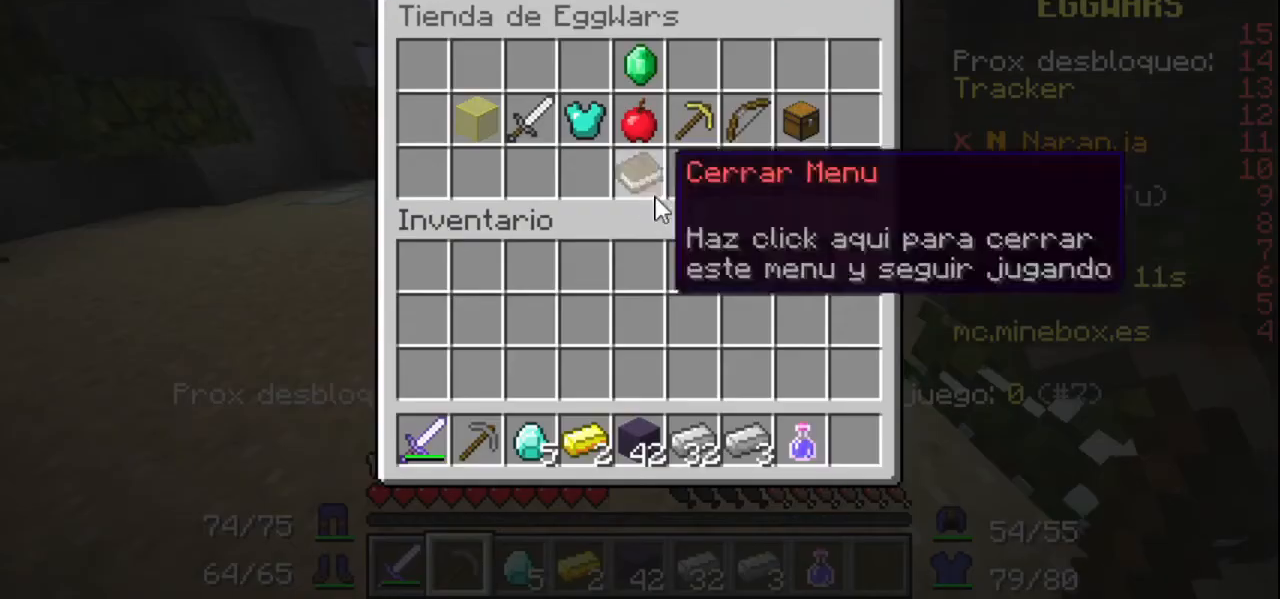
{"keys": [], "mouse": ["left"], "events": [[233, "mouse_left", "down"], [333, "mouse_left", "up"], [467, "mouse_left", "down"]]}
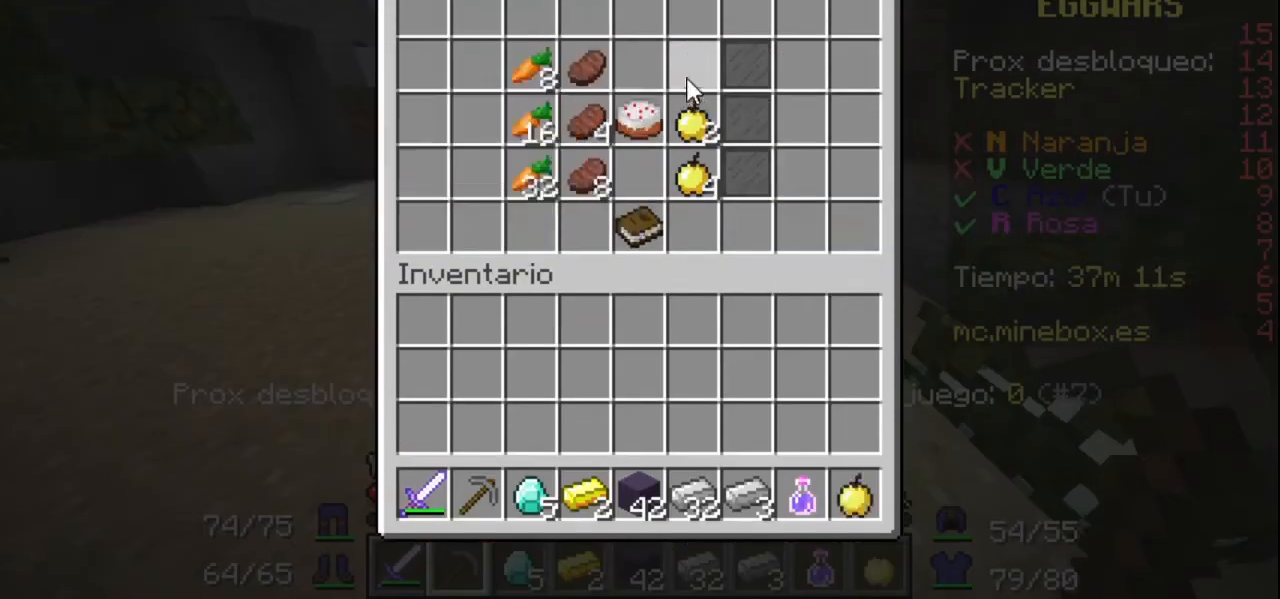
{"keys": [], "mouse": [], "events": [[67, "mouse_left", "up"], [167, "mouse_right", "down"], [333, "mouse_right", "up"]]}
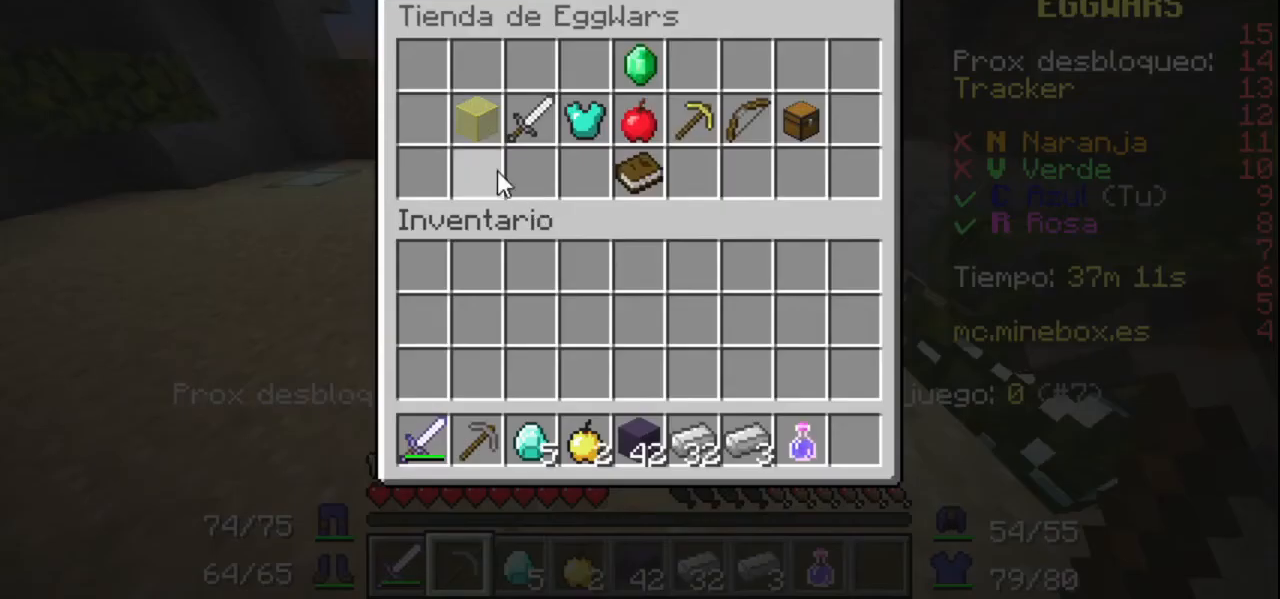
{"keys": [], "mouse": ["left"], "events": [[233, "mouse_left", "down"], [333, "mouse_left", "up"], [467, "mouse_left", "down"]]}
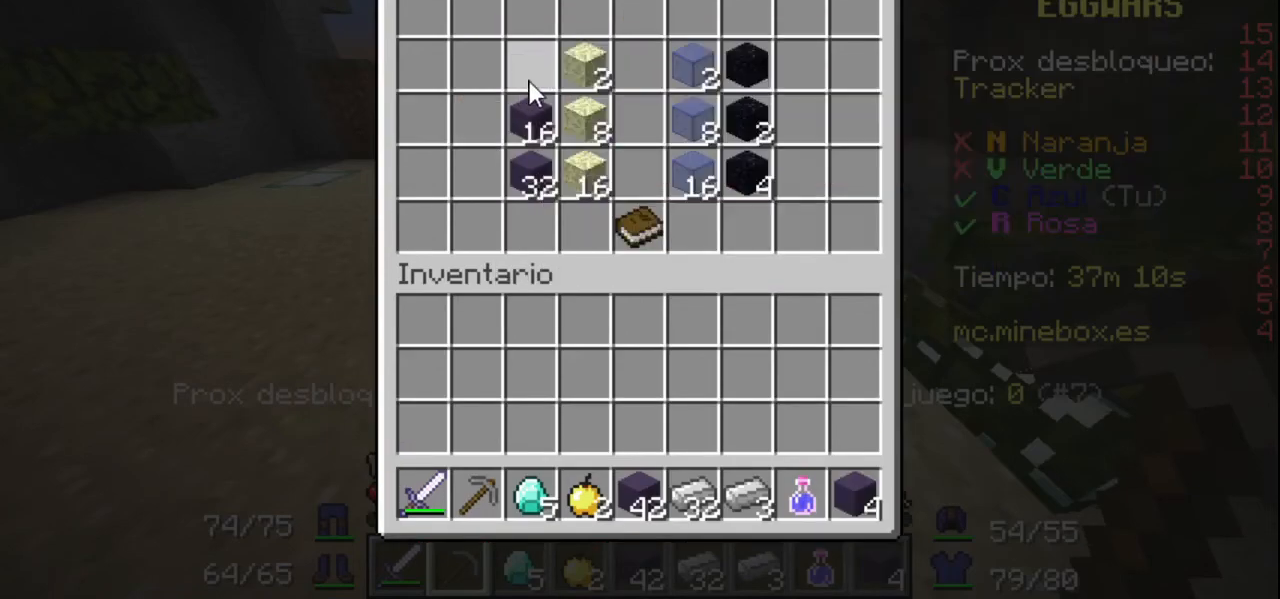
{"keys": [], "mouse": [], "events": [[67, "mouse_left", "up"]]}
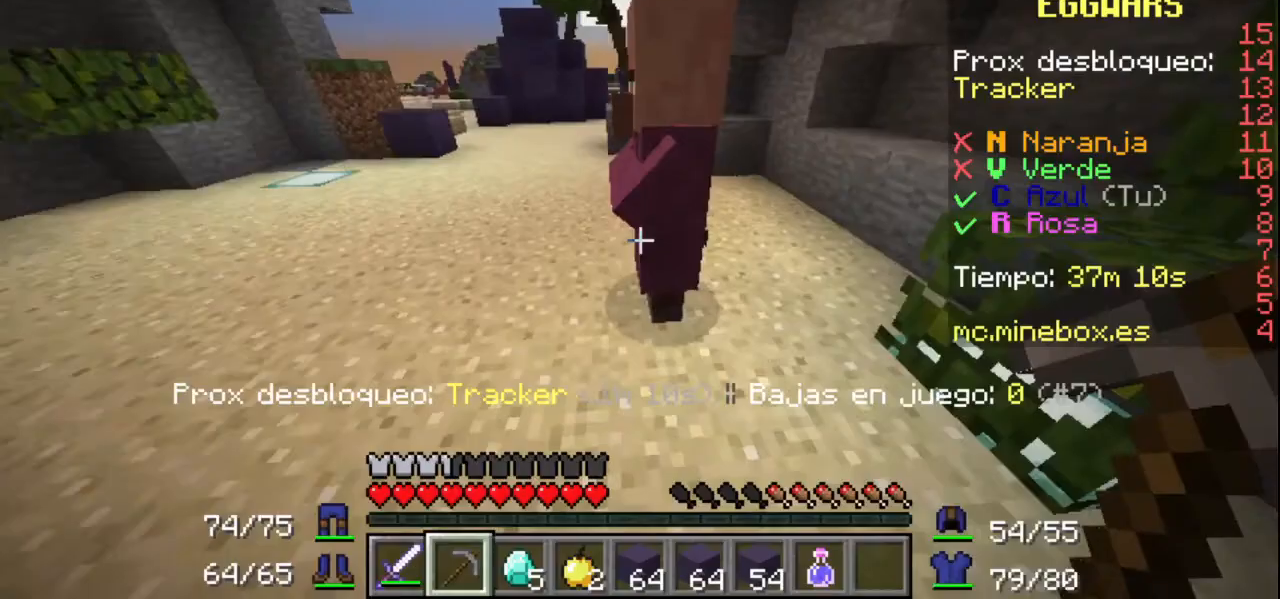
{"keys": [], "mouse": [], "events": []}
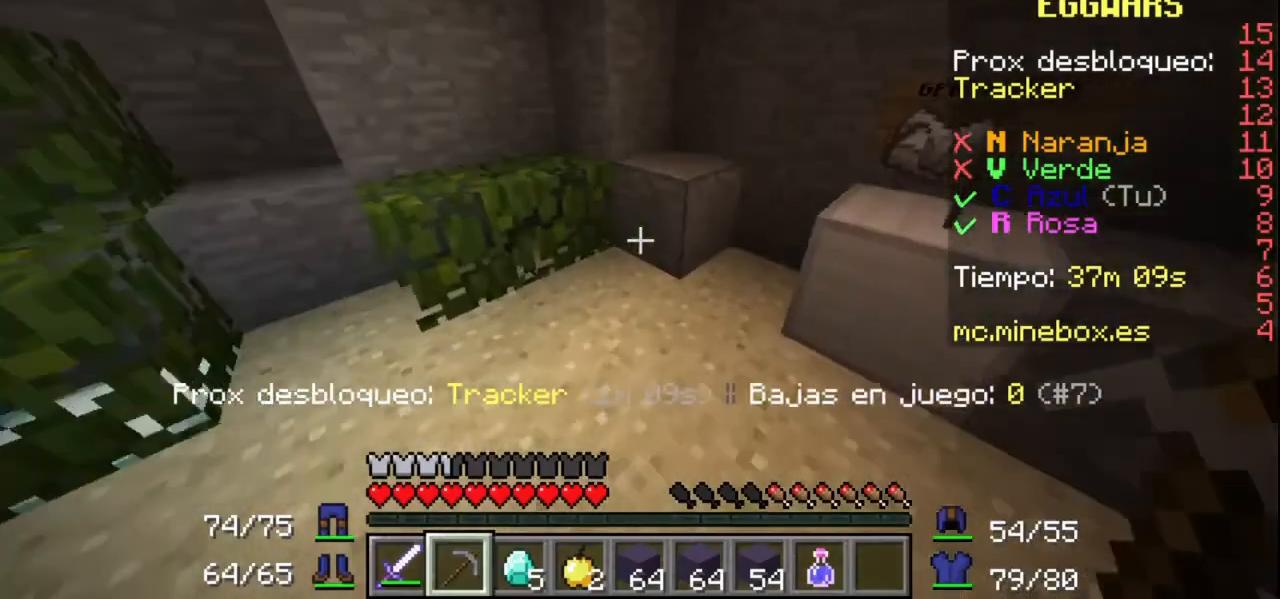
{"keys": [], "mouse": [], "events": []}